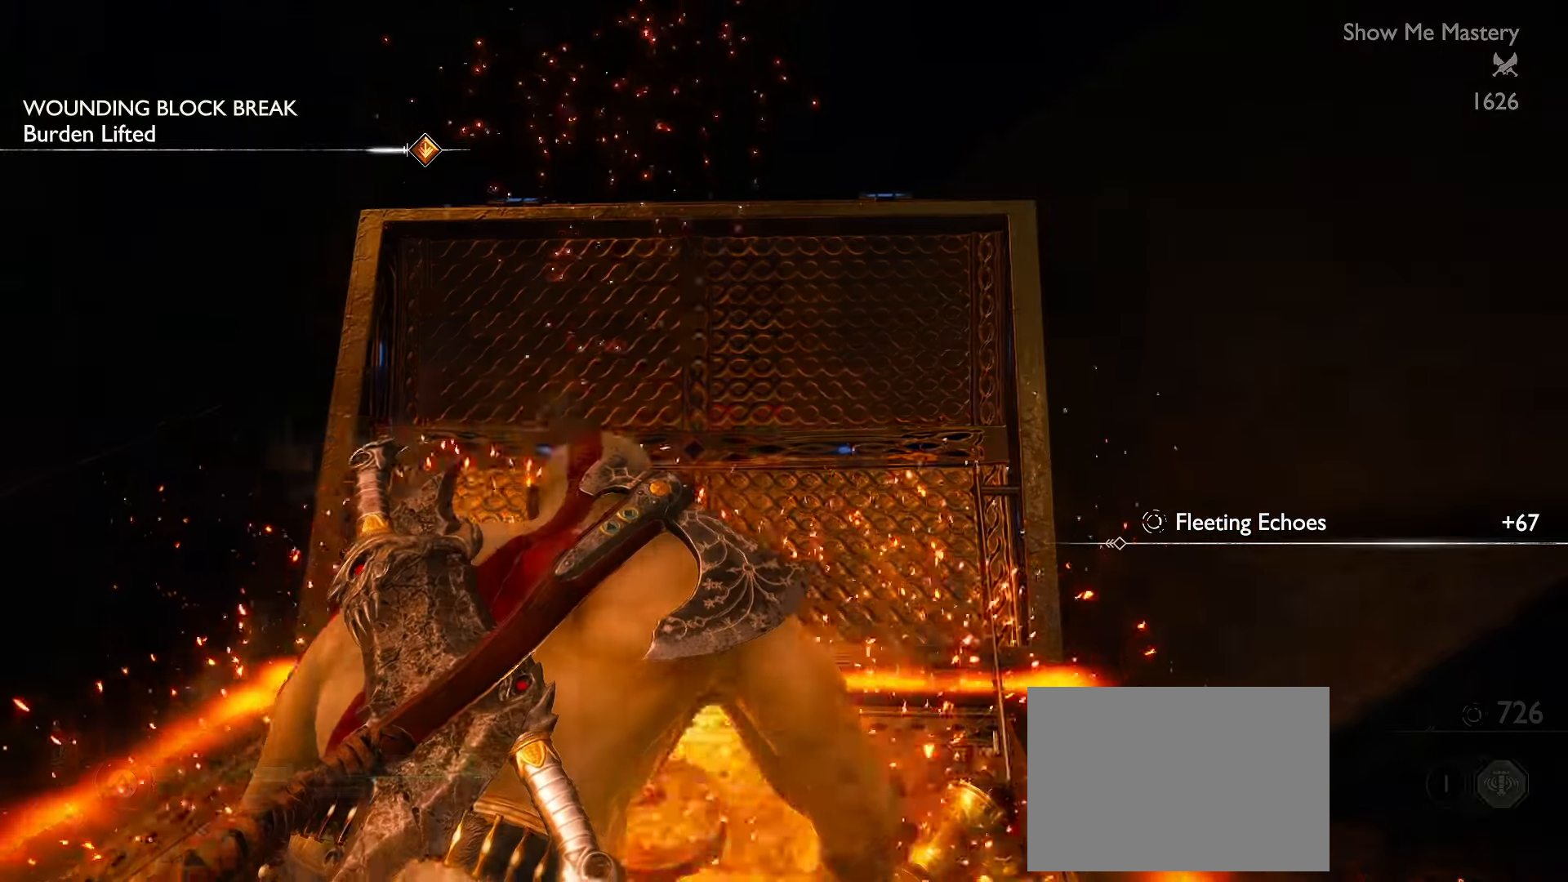
Gameplay with a controller (Xbox layout); each line is a JSON object with the inputs held at the frame after it. "events" lists button and stick changes between this image and that frame as [ms after this image, input, new state], when the widget could be followed in between. Not read: HOME R3 TOUCHPAD.
{"buttons": [], "left_stick": "center", "right_stick": "center", "events": []}
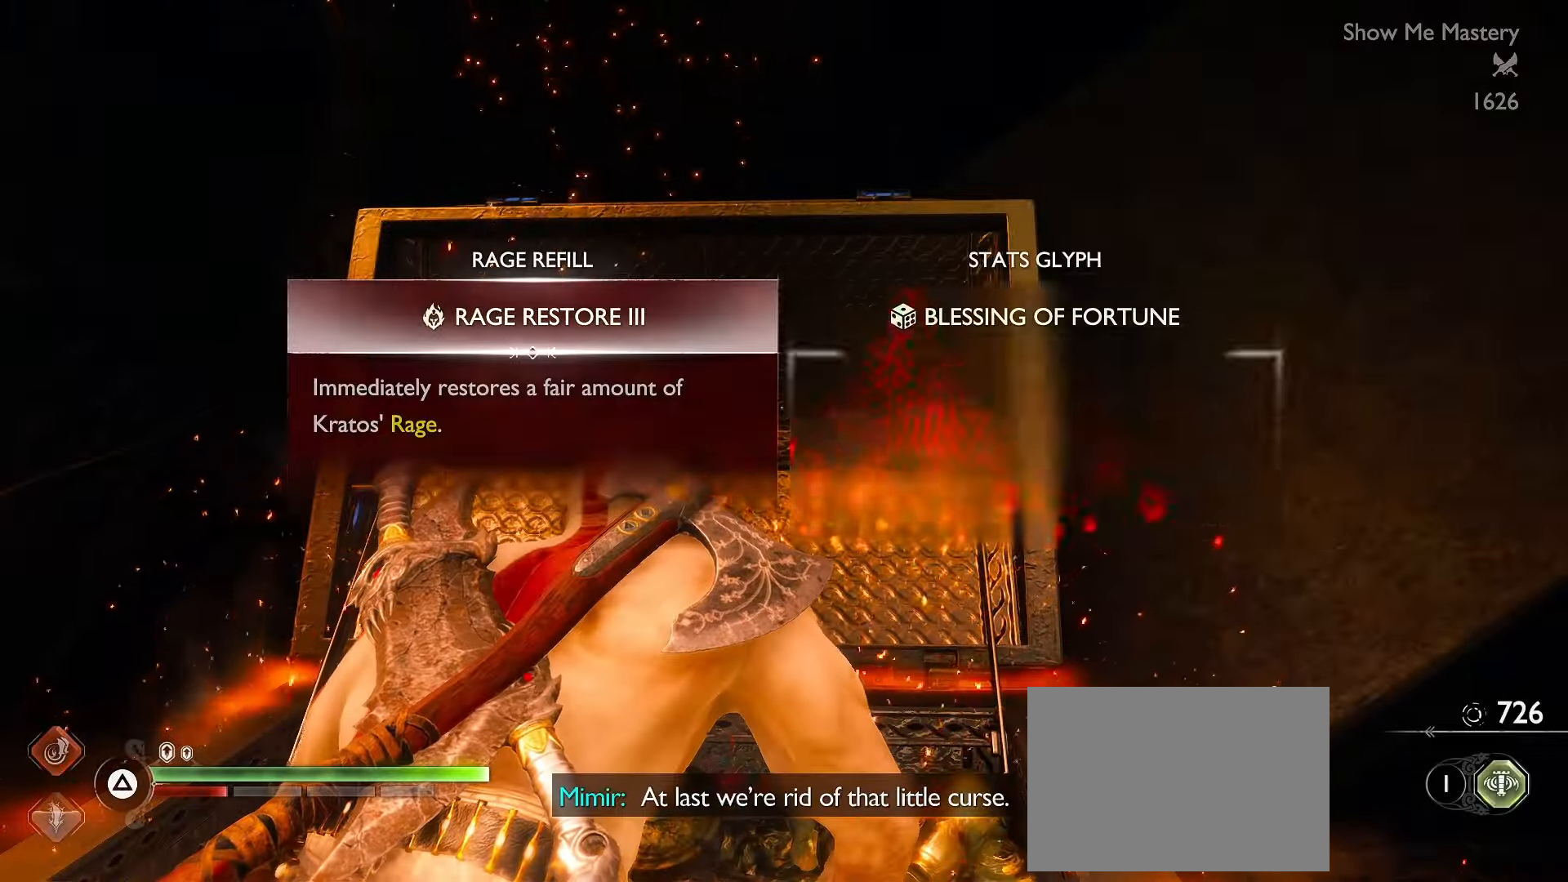
{"buttons": ["DPAD_RIGHT"], "left_stick": "center", "right_stick": "center", "events": [[84, "DPAD_RIGHT", "down"], [284, "DPAD_RIGHT", "up"], [467, "DPAD_RIGHT", "down"]]}
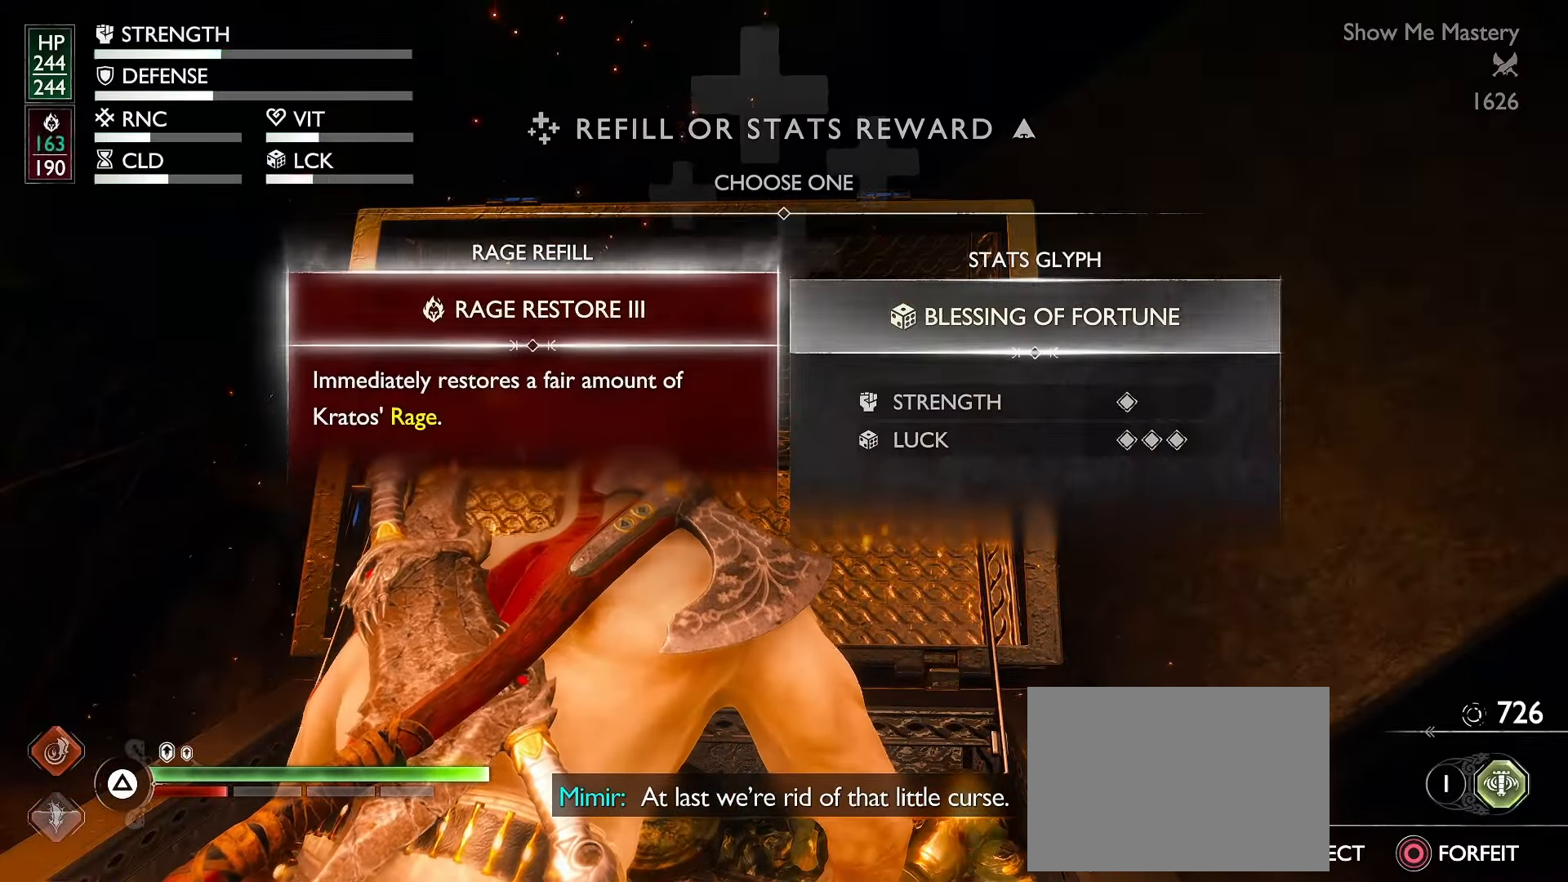
{"buttons": [], "left_stick": "center", "right_stick": "center", "events": [[100, "DPAD_RIGHT", "up"], [350, "DPAD_LEFT", "down"], [467, "DPAD_LEFT", "up"]]}
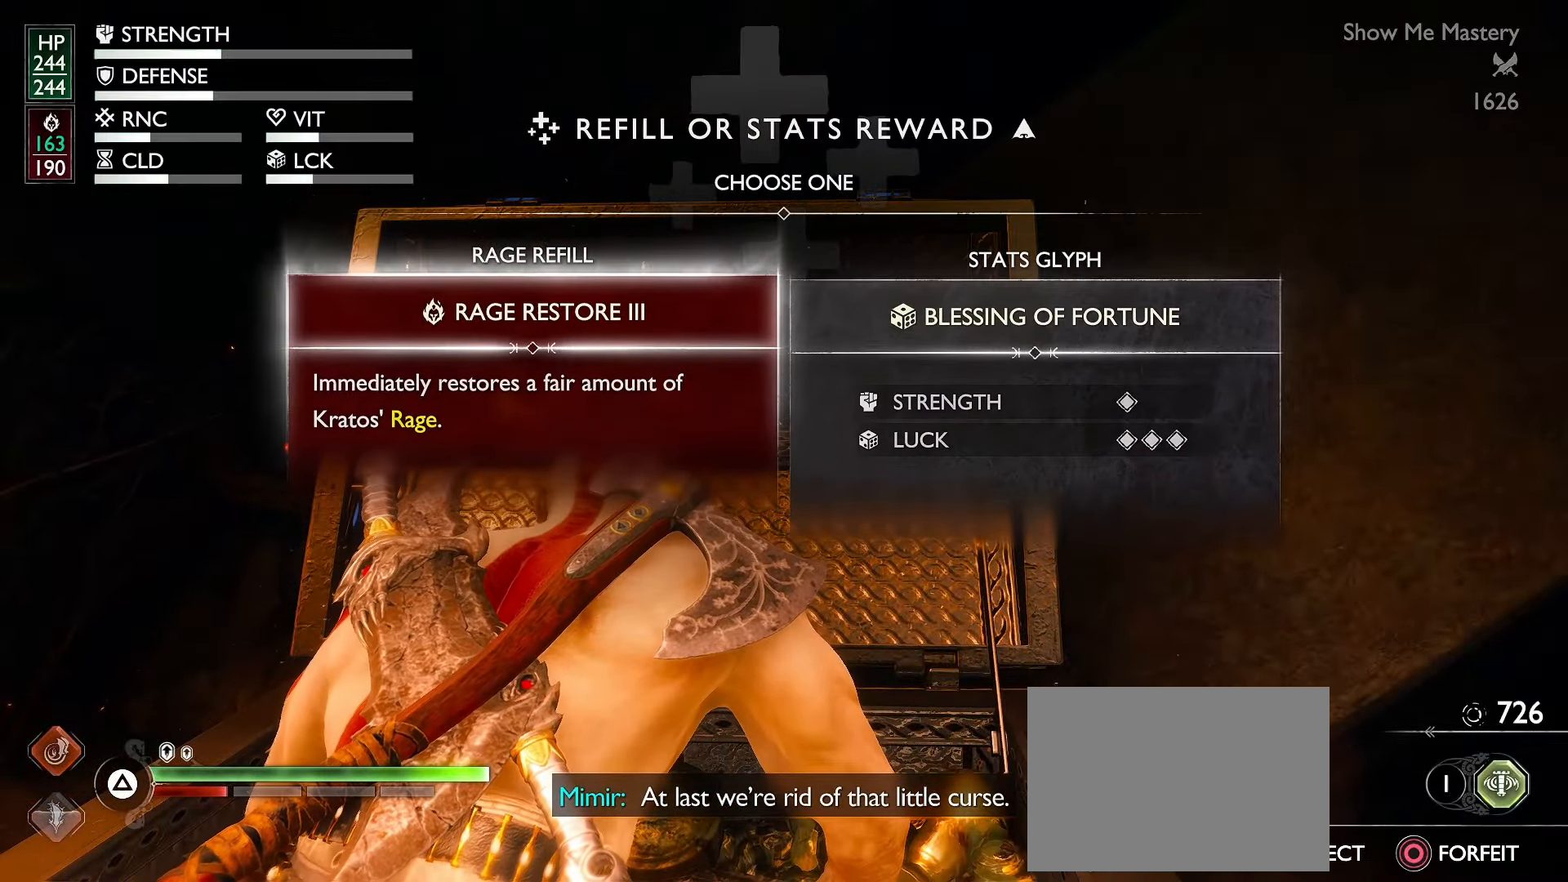
{"buttons": [], "left_stick": "center", "right_stick": "center", "events": [[167, "DPAD_RIGHT", "down"], [284, "DPAD_RIGHT", "up"], [317, "A", "down"], [450, "A", "up"]]}
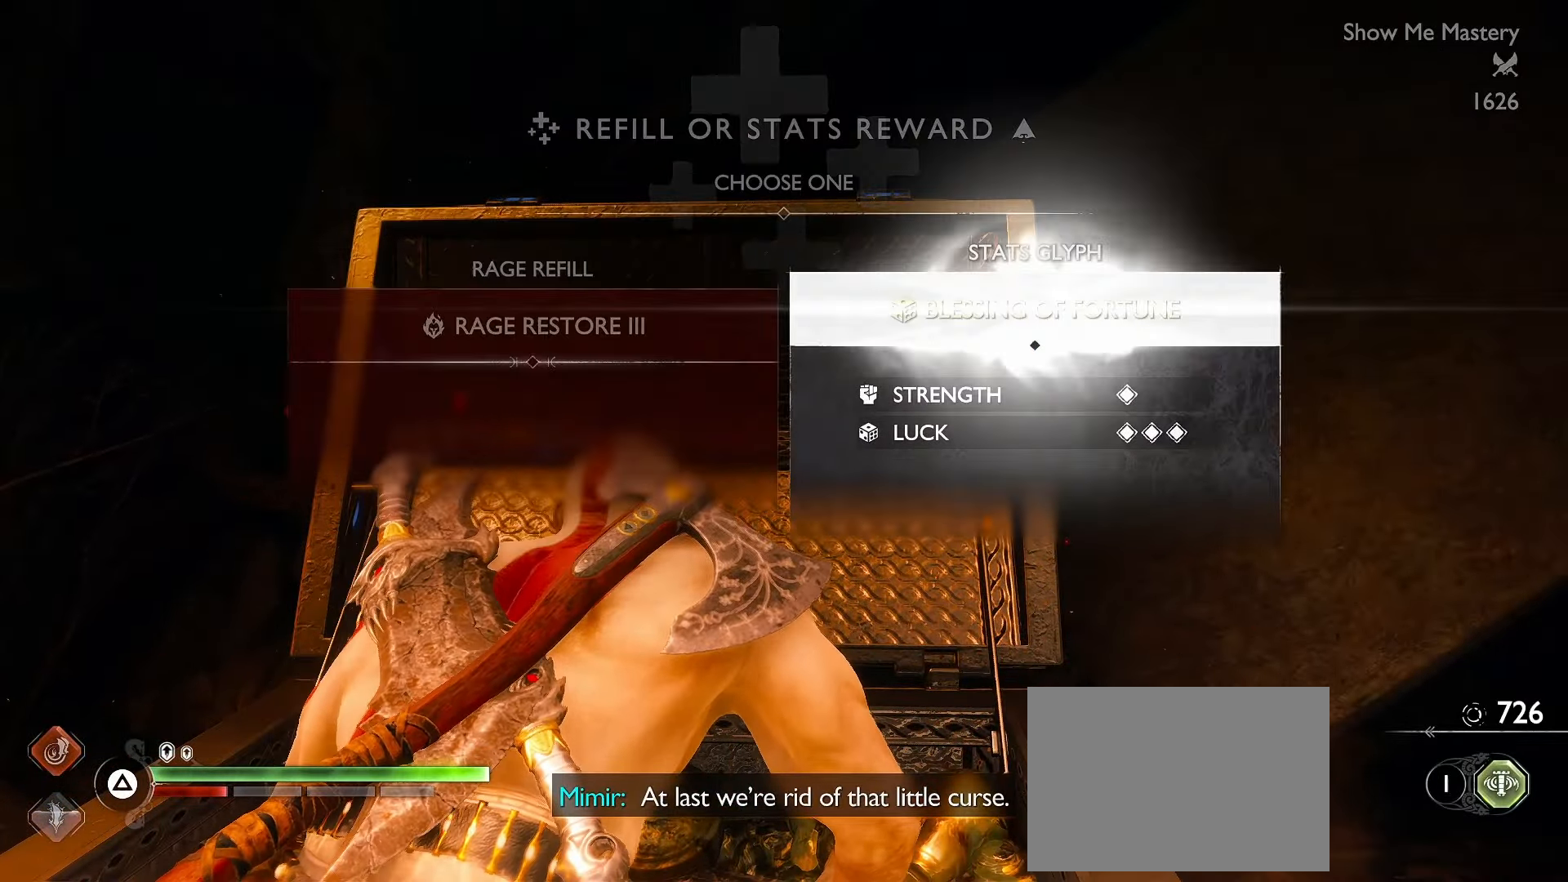
{"buttons": [], "left_stick": "down-left", "right_stick": "down-left", "events": [[200, "right_stick", "down-left"], [267, "left_stick", "down-left"]]}
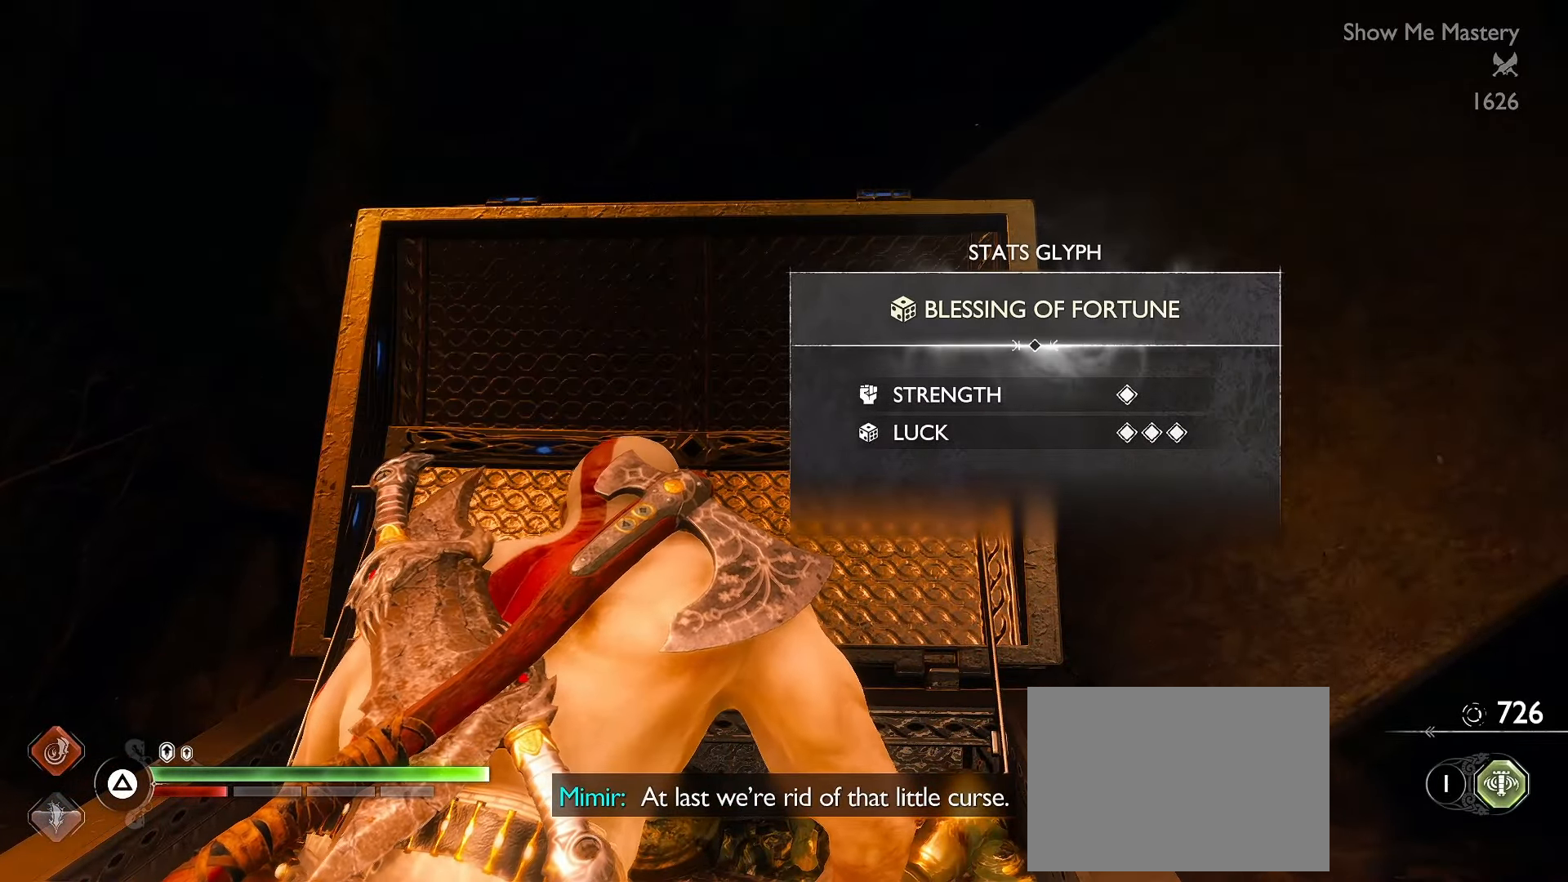
{"buttons": [], "left_stick": "down", "right_stick": "right", "events": [[217, "left_stick", "down"], [284, "right_stick", "center"], [367, "right_stick", "right"]]}
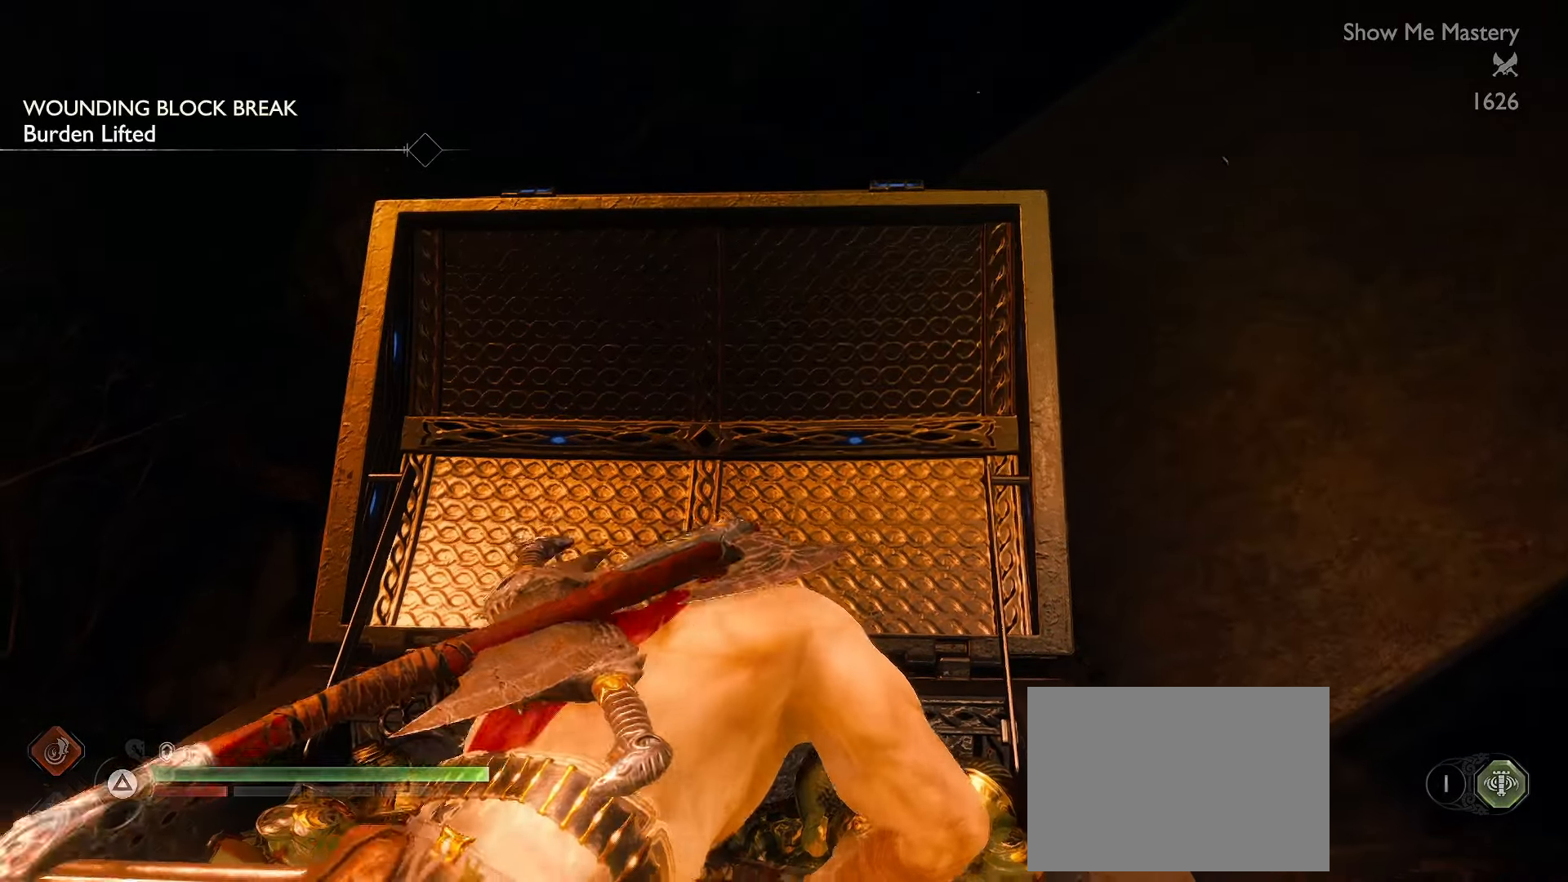
{"buttons": [], "left_stick": "down", "right_stick": "left", "events": [[84, "left_stick", "center"], [84, "right_stick", "down"], [134, "right_stick", "left"], [334, "left_stick", "down"]]}
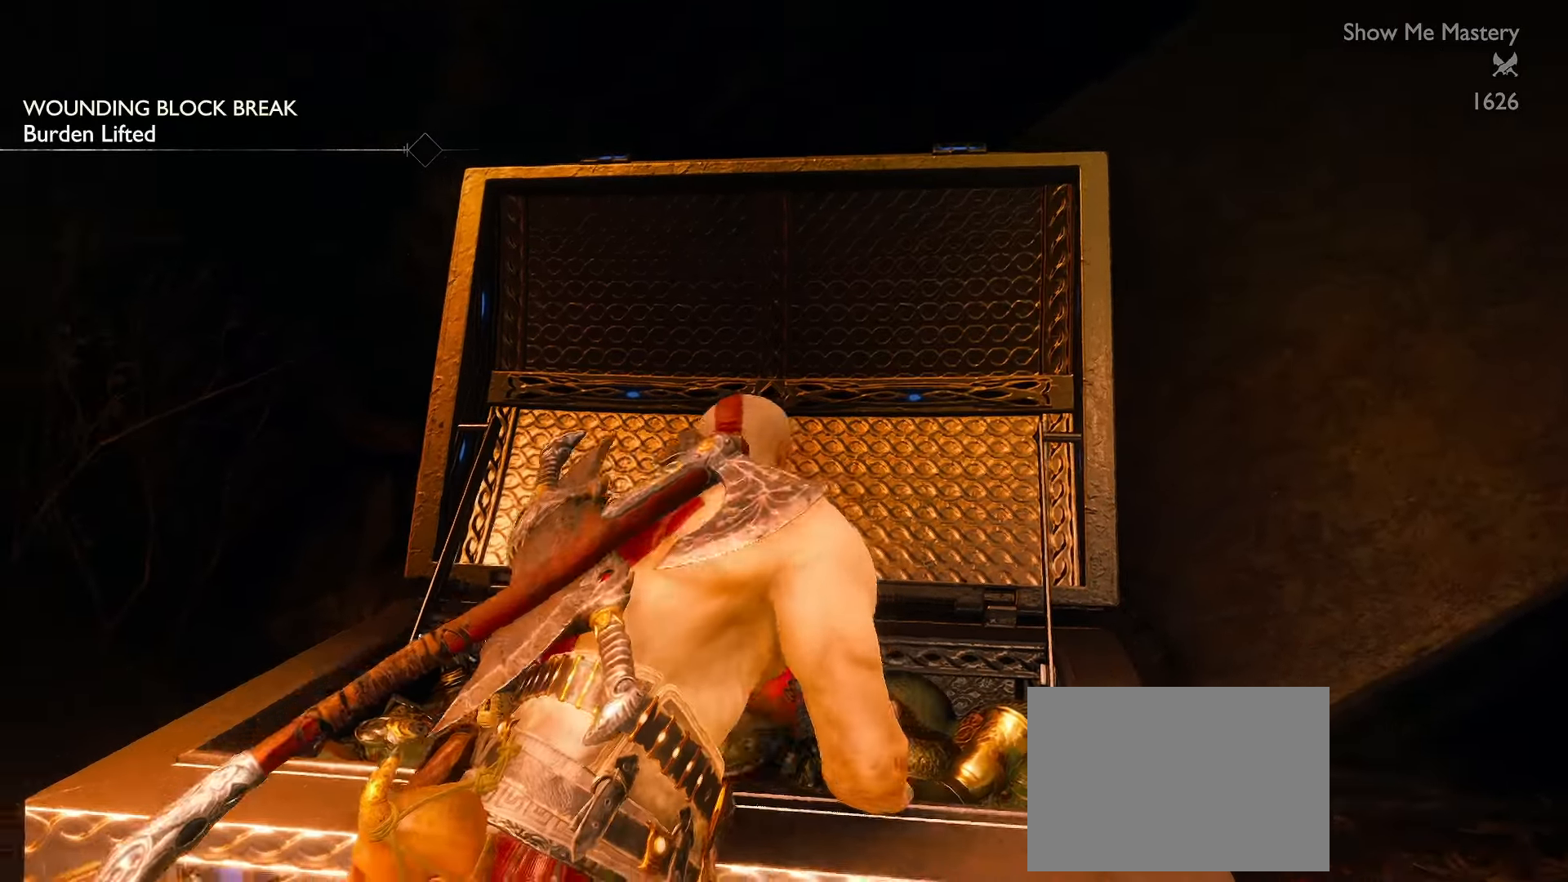
{"buttons": [], "left_stick": "up-left", "right_stick": "left", "events": [[134, "left_stick", "down-left"], [300, "left_stick", "left"], [400, "left_stick", "up-left"]]}
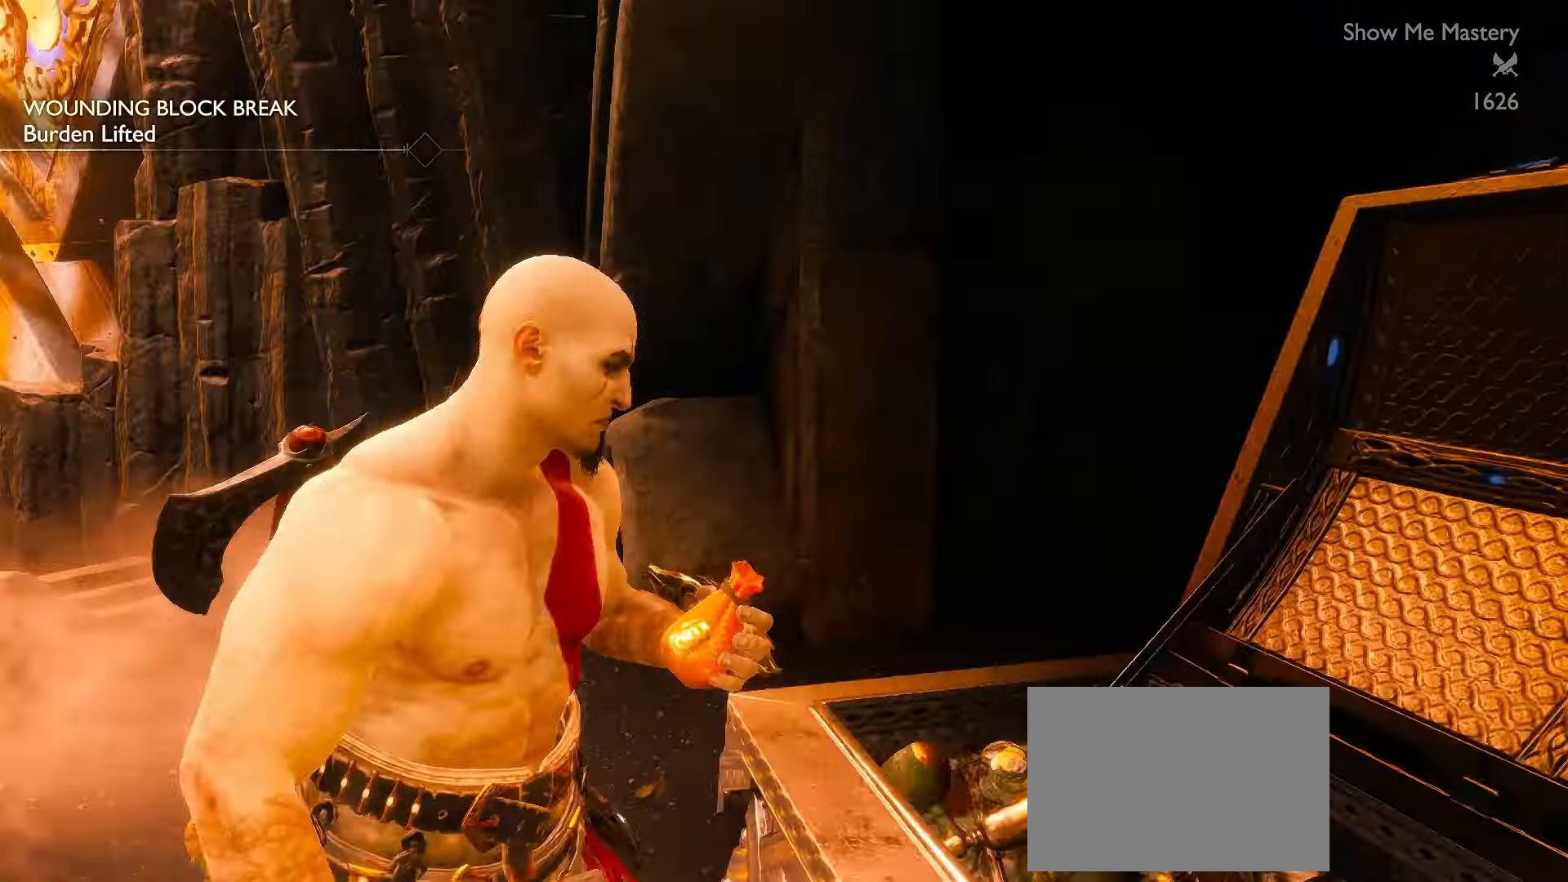
{"buttons": ["L3"], "left_stick": "up", "right_stick": "left", "events": [[50, "L3", "down"], [50, "left_stick", "up"], [134, "L3", "up"], [250, "L3", "down"], [367, "L3", "up"], [467, "L3", "down"]]}
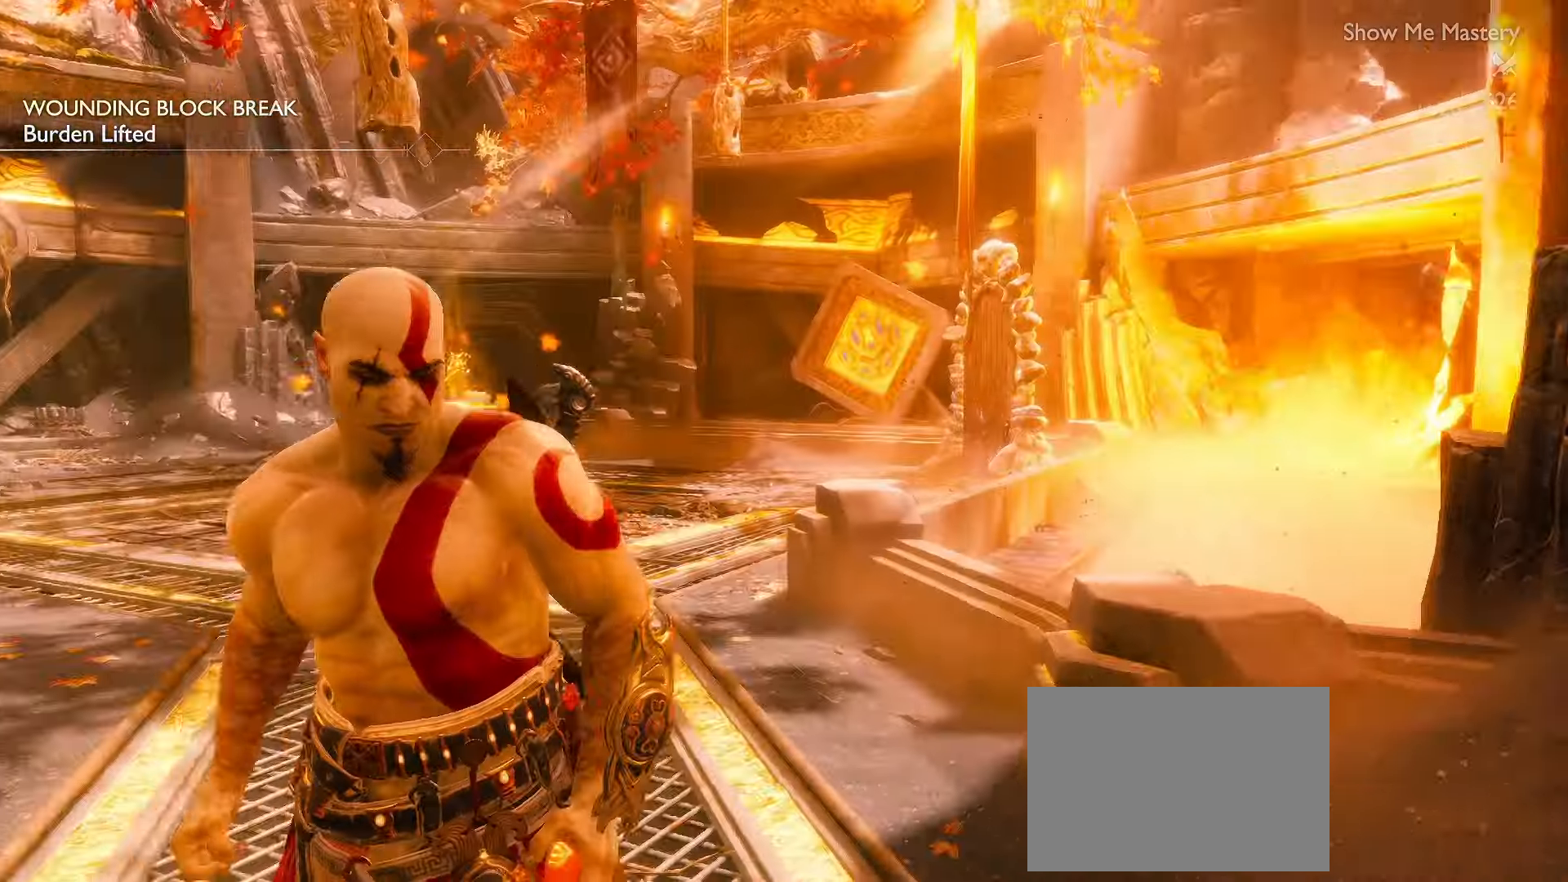
{"buttons": [], "left_stick": "up", "right_stick": "up-right", "events": [[17, "right_stick", "center"], [67, "L3", "up"], [167, "L3", "down"], [267, "L3", "up"], [317, "right_stick", "up-right"], [350, "L3", "down"], [483, "L3", "up"]]}
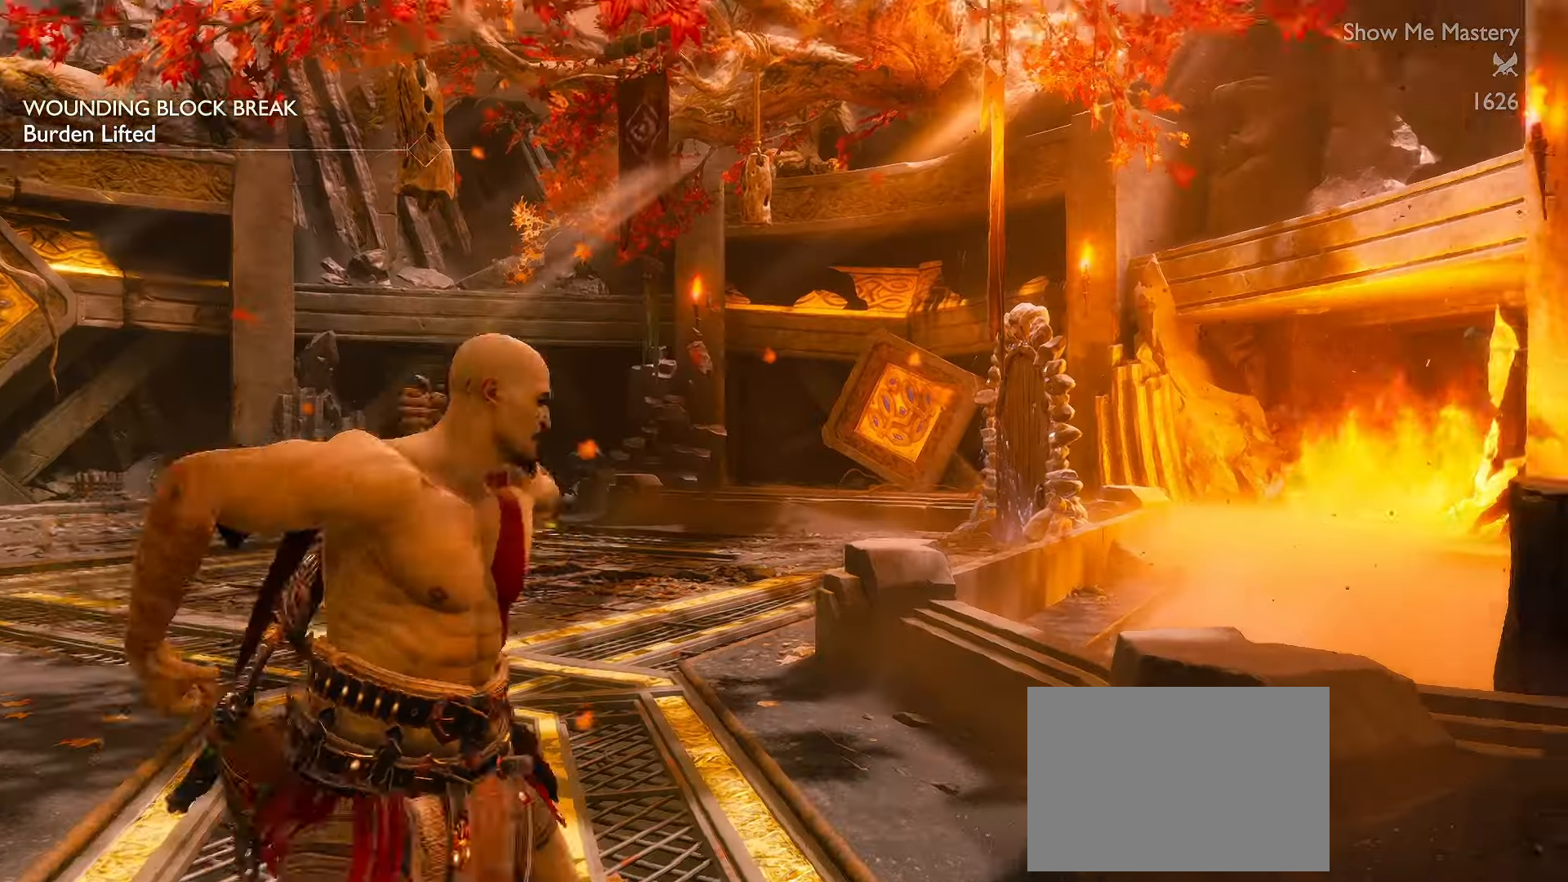
{"buttons": ["R1", "L3"], "left_stick": "up", "right_stick": "center", "events": [[50, "L3", "down"], [50, "right_stick", "center"], [467, "R1", "down"]]}
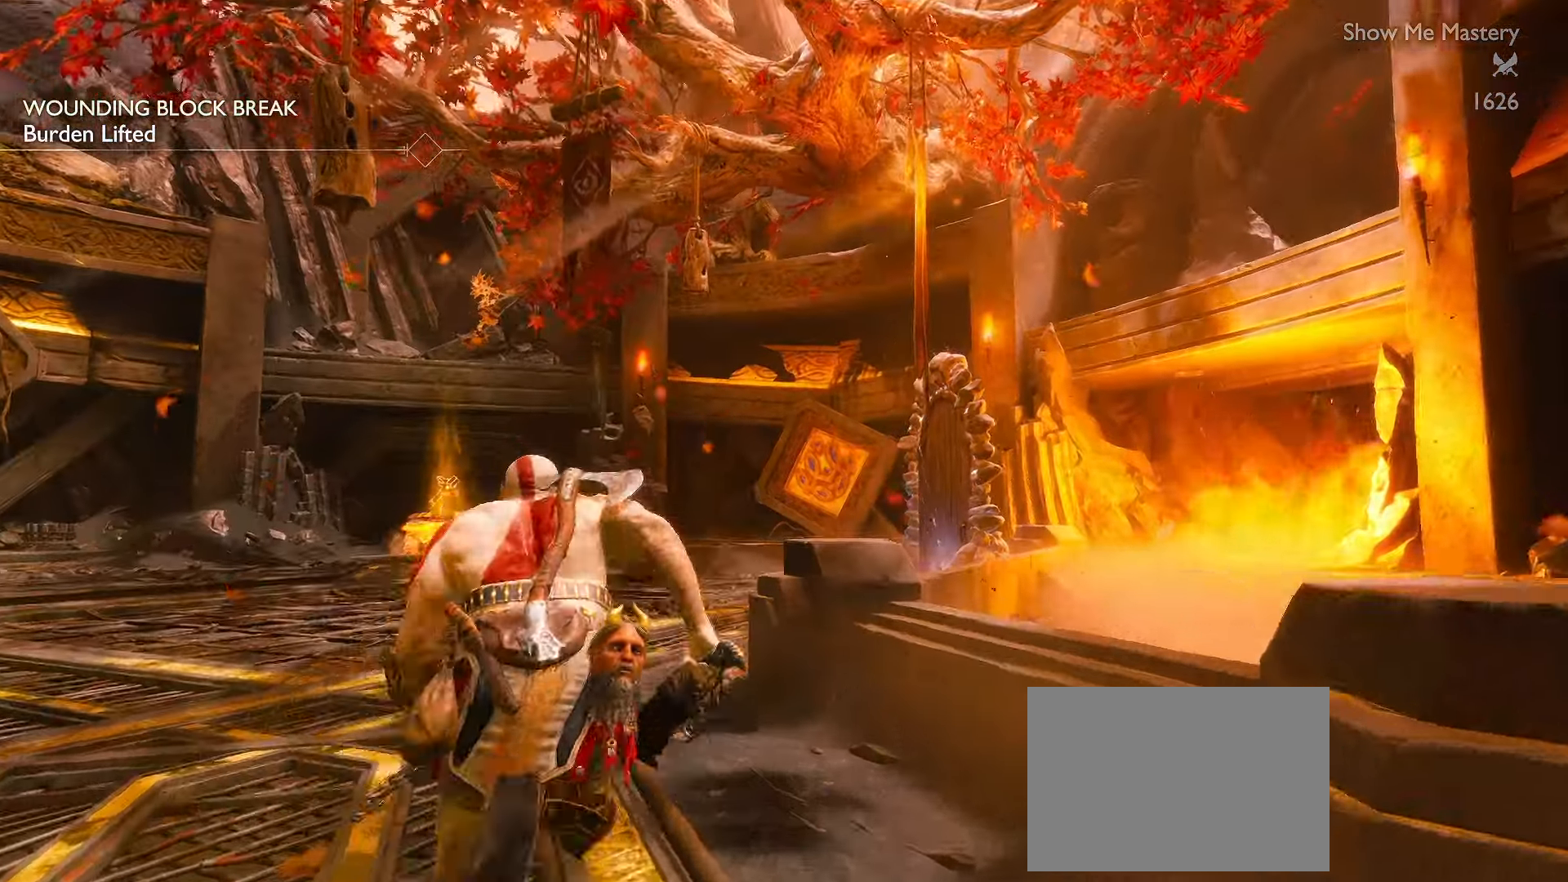
{"buttons": ["A", "L3"], "left_stick": "up", "right_stick": "center", "events": [[17, "right_stick", "up"], [183, "R2", "down"], [300, "R1", "up"], [300, "right_stick", "center"], [400, "R2", "up"], [467, "A", "down"]]}
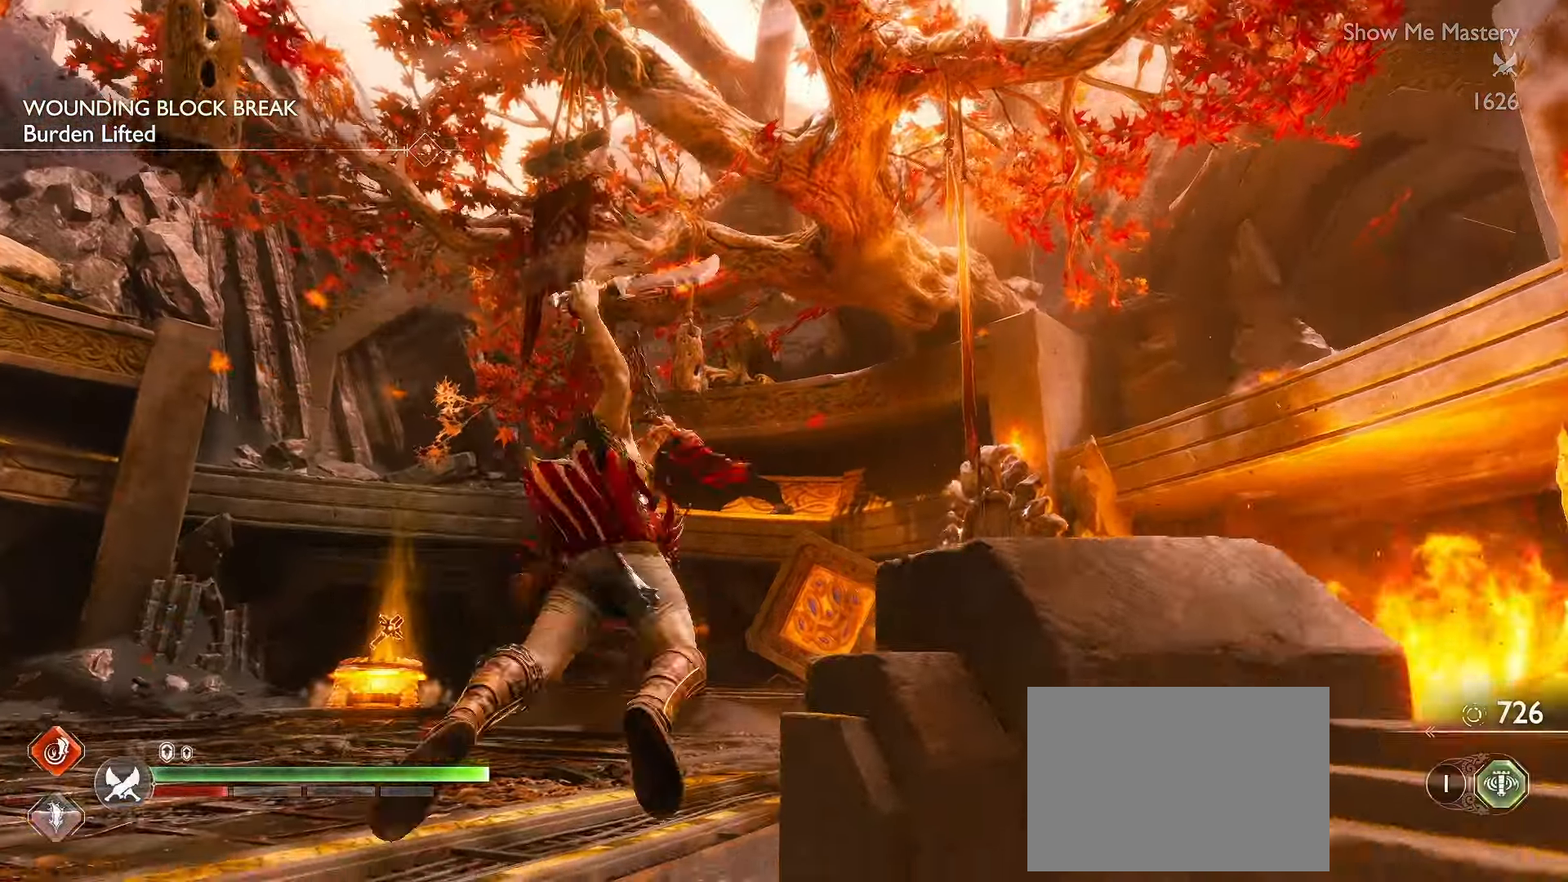
{"buttons": ["R1", "R2", "L3"], "left_stick": "up", "right_stick": "right", "events": [[83, "A", "up"], [200, "L3", "up"], [300, "right_stick", "down-right"], [317, "R1", "down"], [350, "L3", "down"], [350, "right_stick", "right"], [400, "R2", "down"]]}
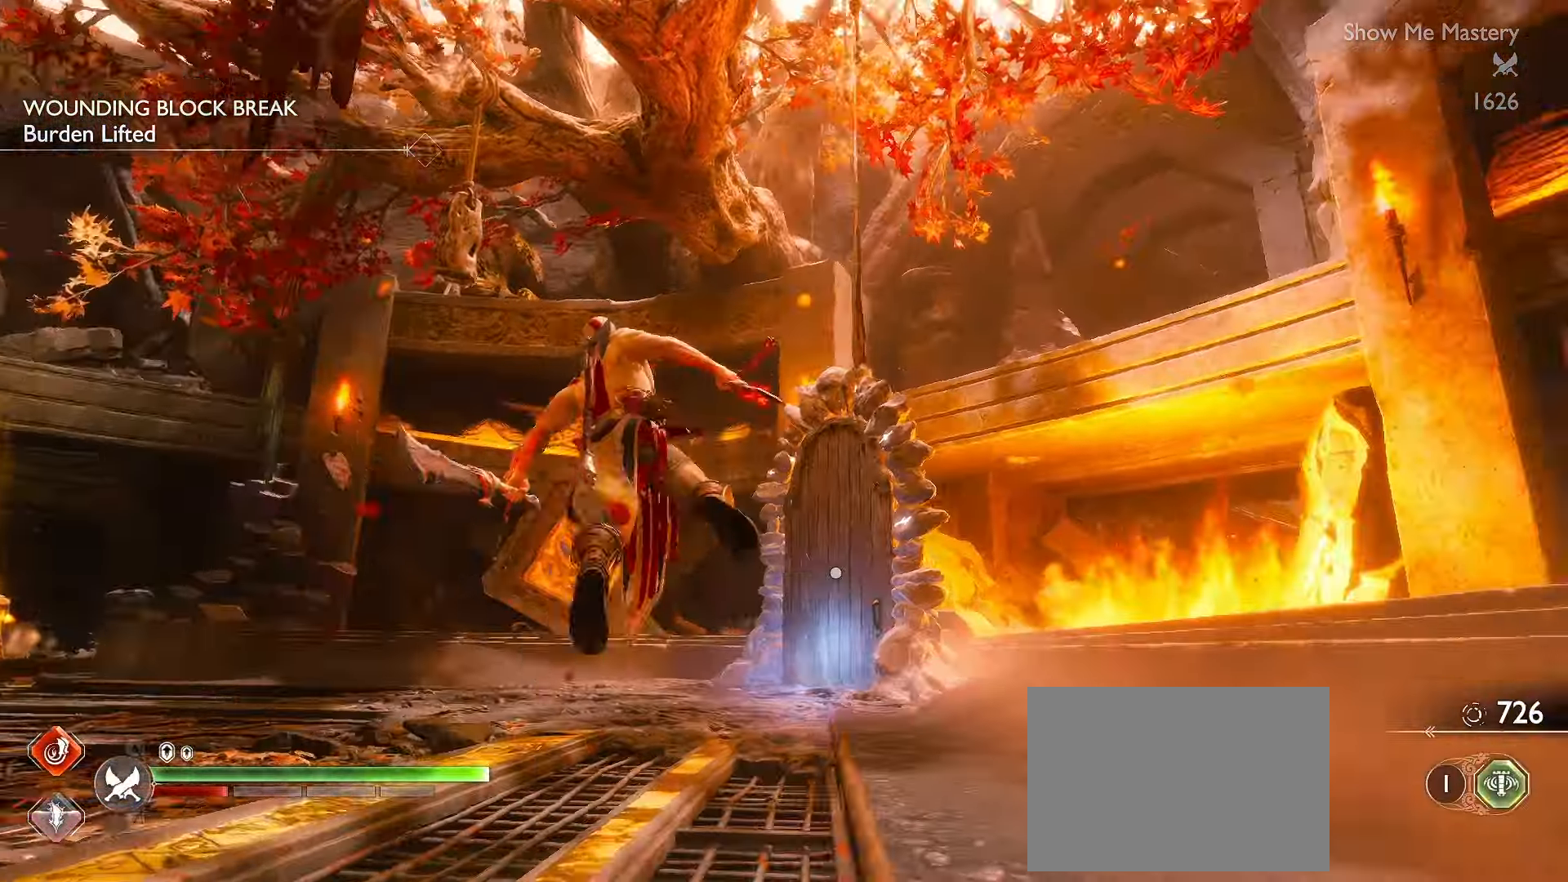
{"buttons": ["L3"], "left_stick": "up", "right_stick": "center", "events": [[50, "R1", "up"], [50, "R2", "up"], [100, "right_stick", "center"], [317, "A", "down"], [417, "A", "up"]]}
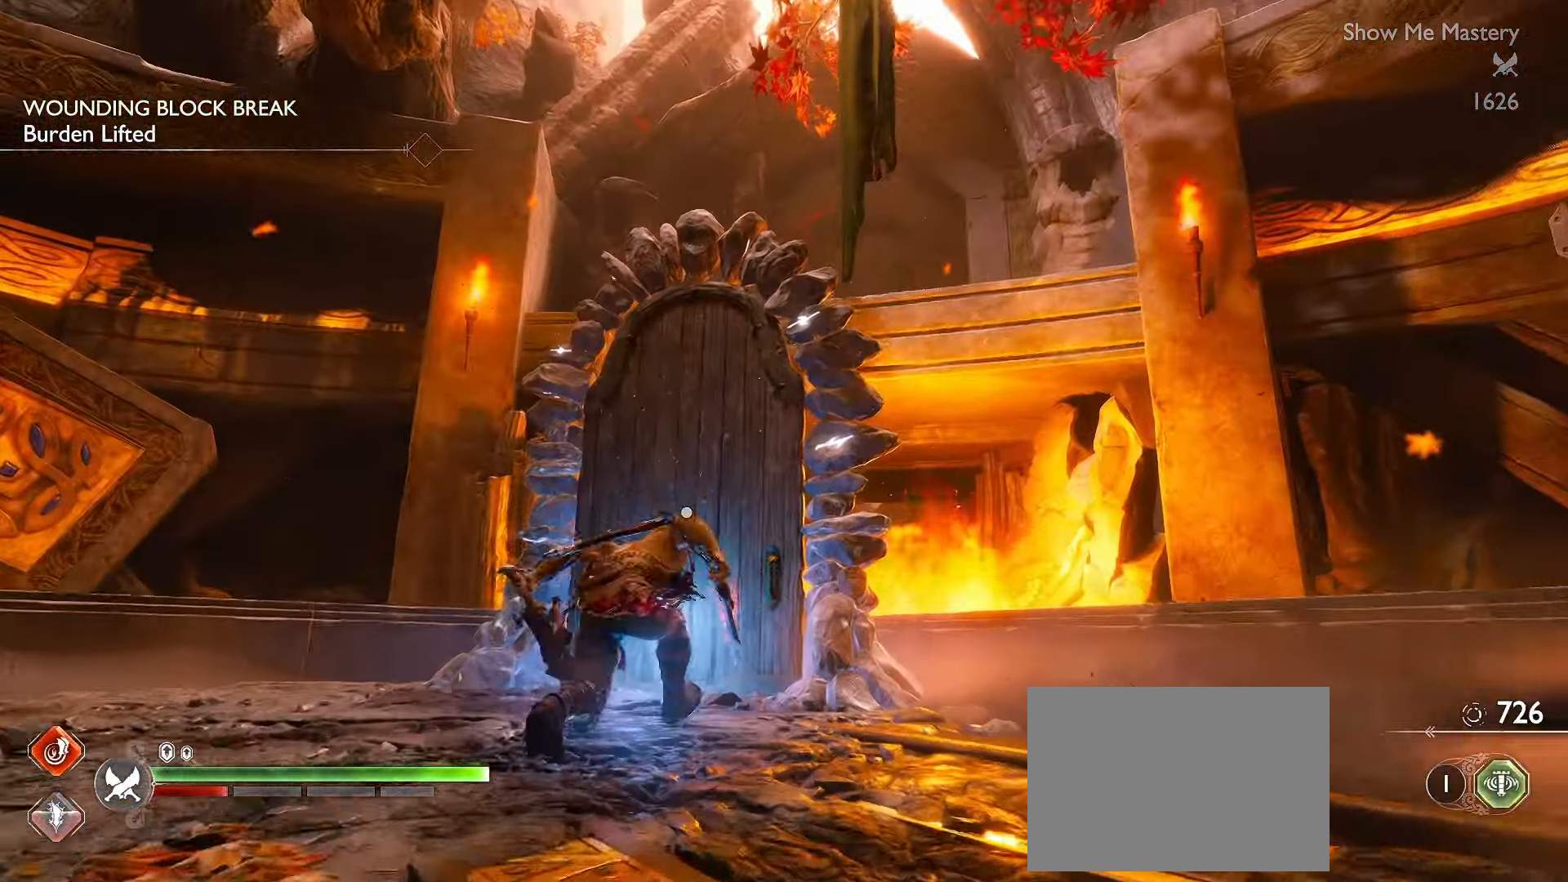
{"buttons": [], "left_stick": "center", "right_stick": "center", "events": [[217, "L3", "up"], [250, "B", "down"], [333, "B", "up"], [383, "B", "down"], [417, "left_stick", "center"], [483, "B", "up"]]}
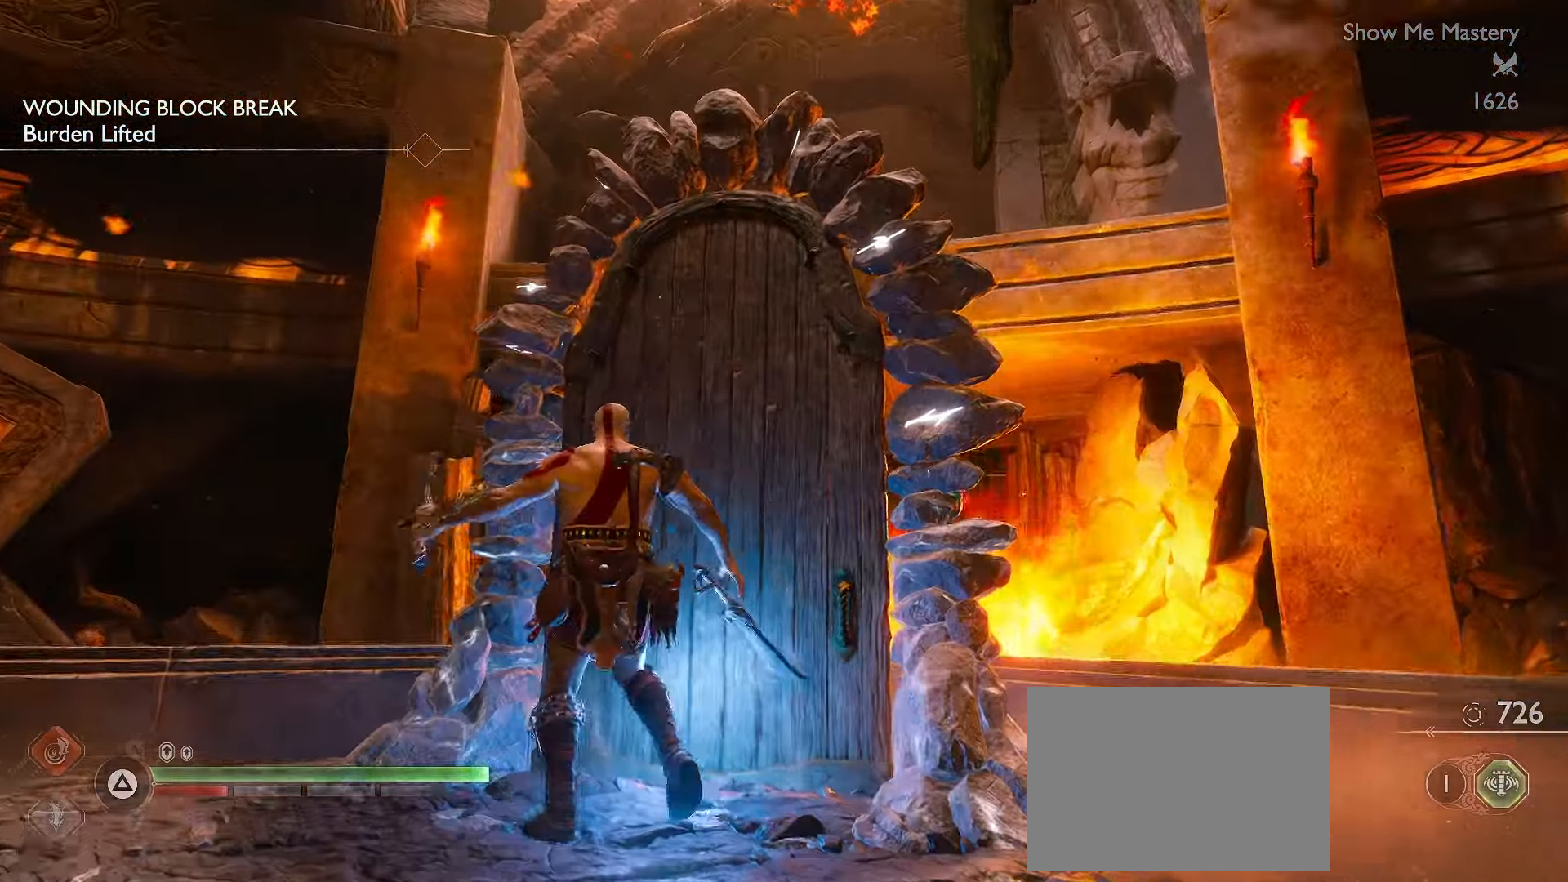
{"buttons": [], "left_stick": "center", "right_stick": "center", "events": [[33, "B", "down"], [83, "B", "up"]]}